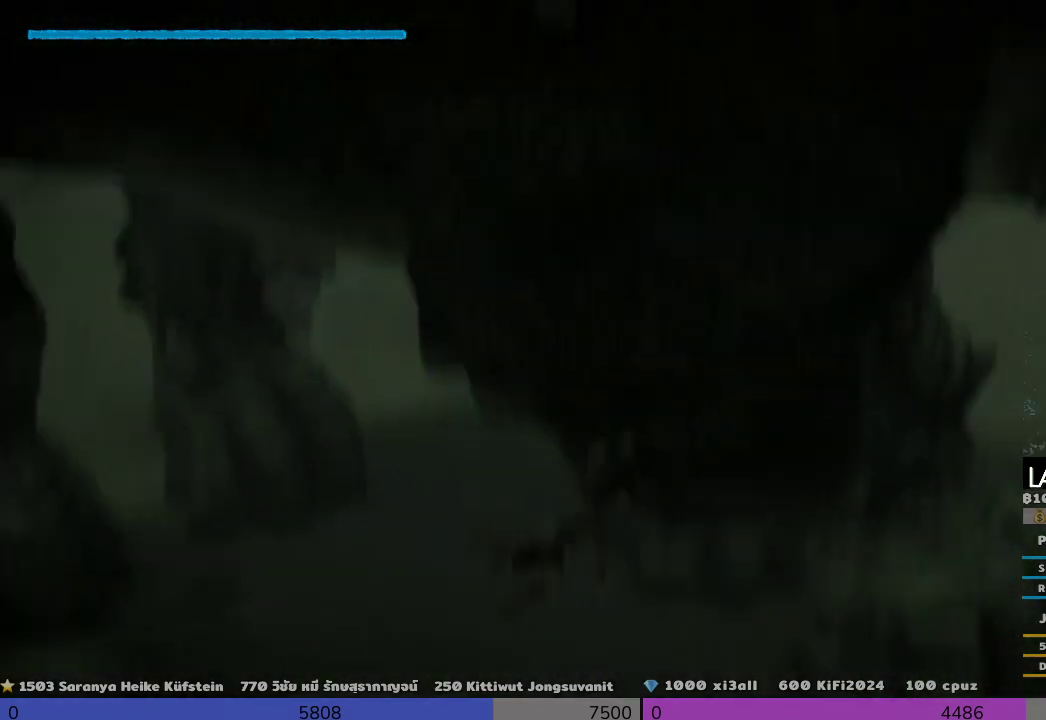
Gameplay with a controller (PlayStation layout); each line is a JSON object with the inputs held at the frame after it. "events" lists button and stick changes between this image and that frame as [ms after this image, input, new state], when the widget could be followed in between.
{"buttons": [], "left_stick": "left", "right_stick": "center", "events": [[167, "left_stick", "up-left"], [333, "left_stick", "left"]]}
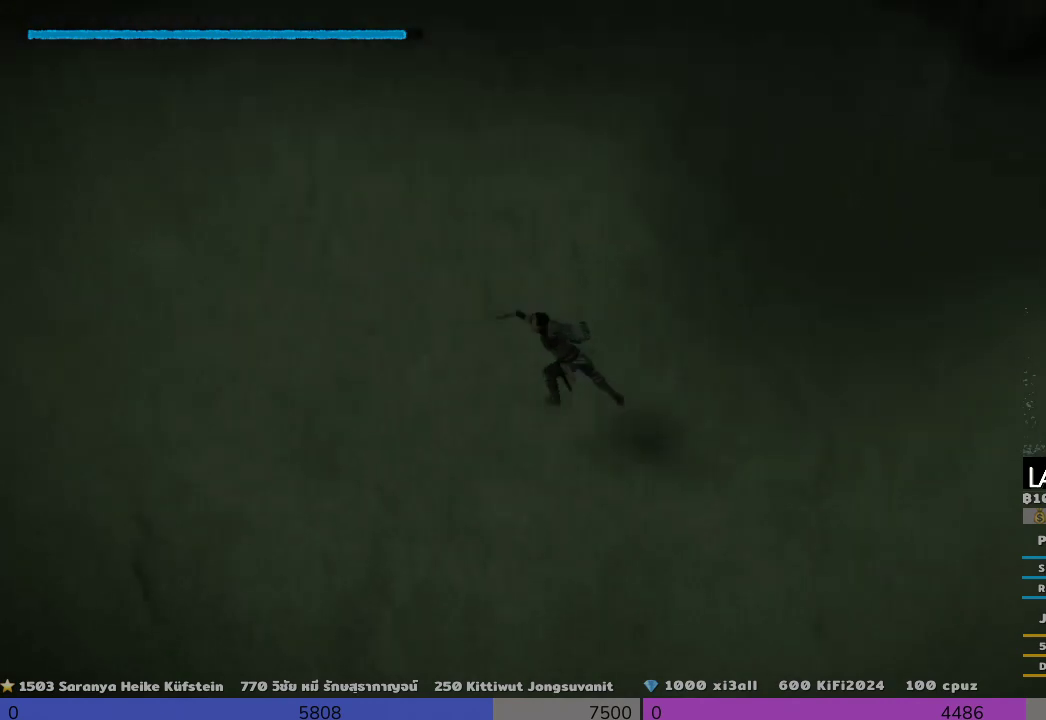
{"buttons": [], "left_stick": "down", "right_stick": "up", "events": [[33, "right_stick", "up"], [167, "left_stick", "down-left"], [500, "left_stick", "down"]]}
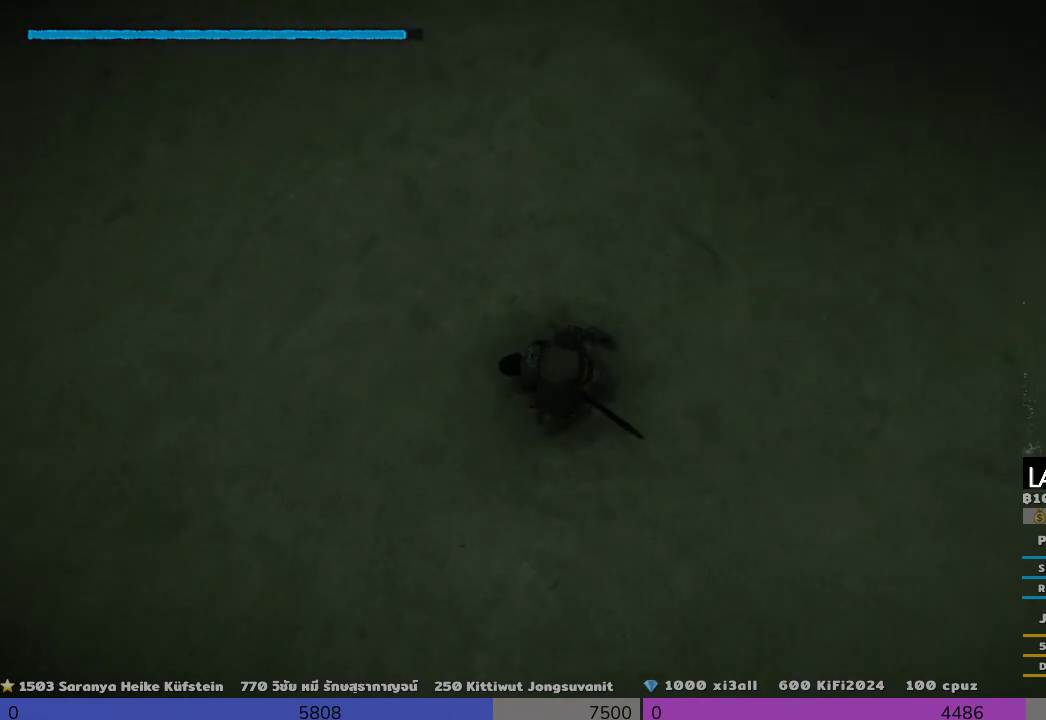
{"buttons": [], "left_stick": "down", "right_stick": "up", "events": [[167, "left_stick", "down-right"], [333, "left_stick", "down"]]}
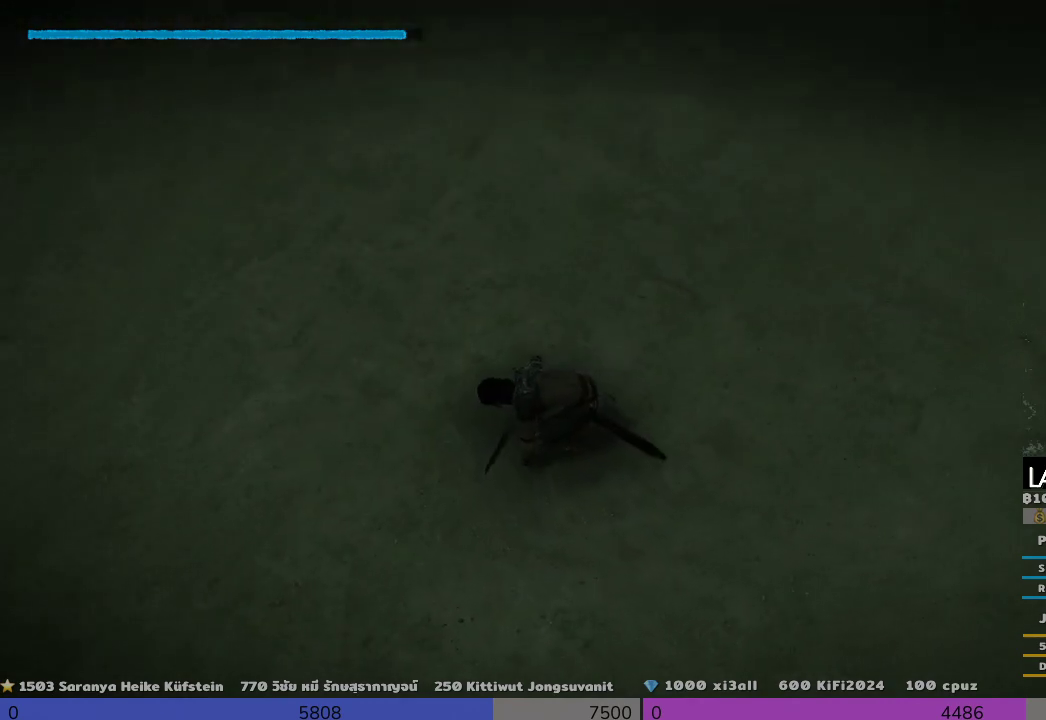
{"buttons": [], "left_stick": "center", "right_stick": "up", "events": [[167, "left_stick", "right"], [500, "left_stick", "center"]]}
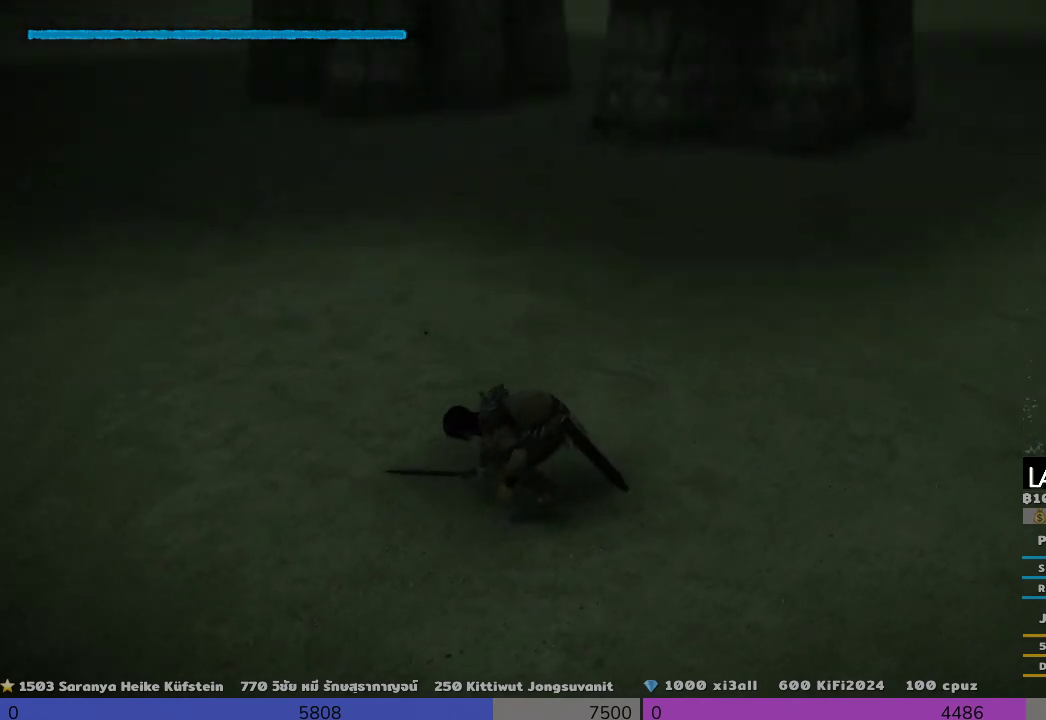
{"buttons": [], "left_stick": "center", "right_stick": "center", "events": [[333, "right_stick", "center"]]}
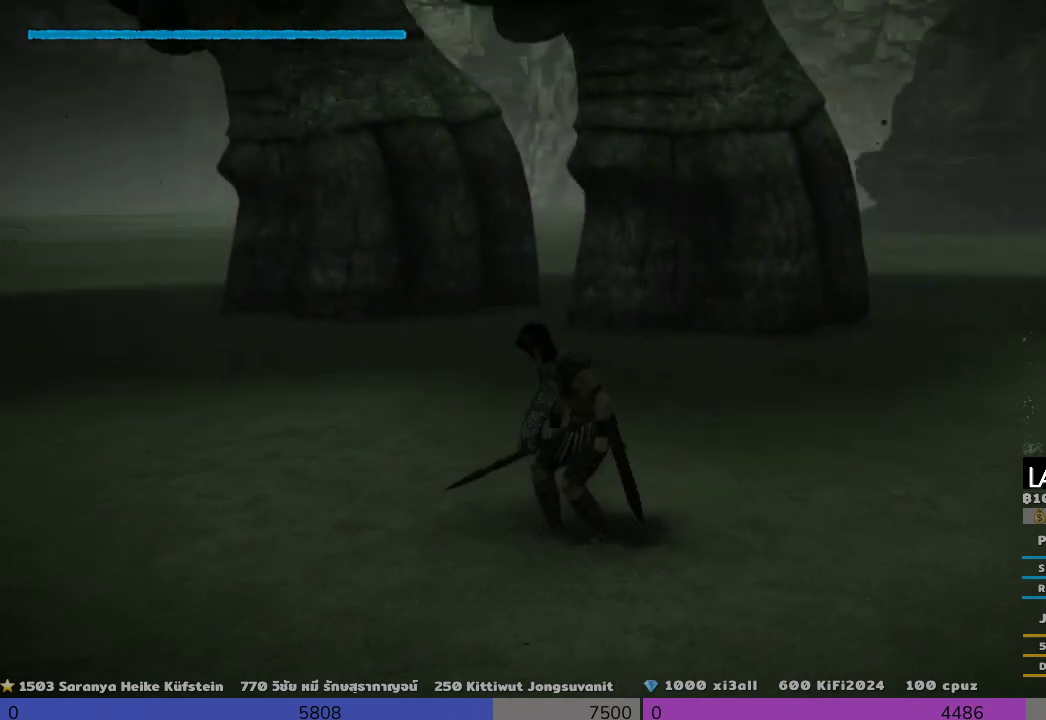
{"buttons": [], "left_stick": "center", "right_stick": "center", "events": []}
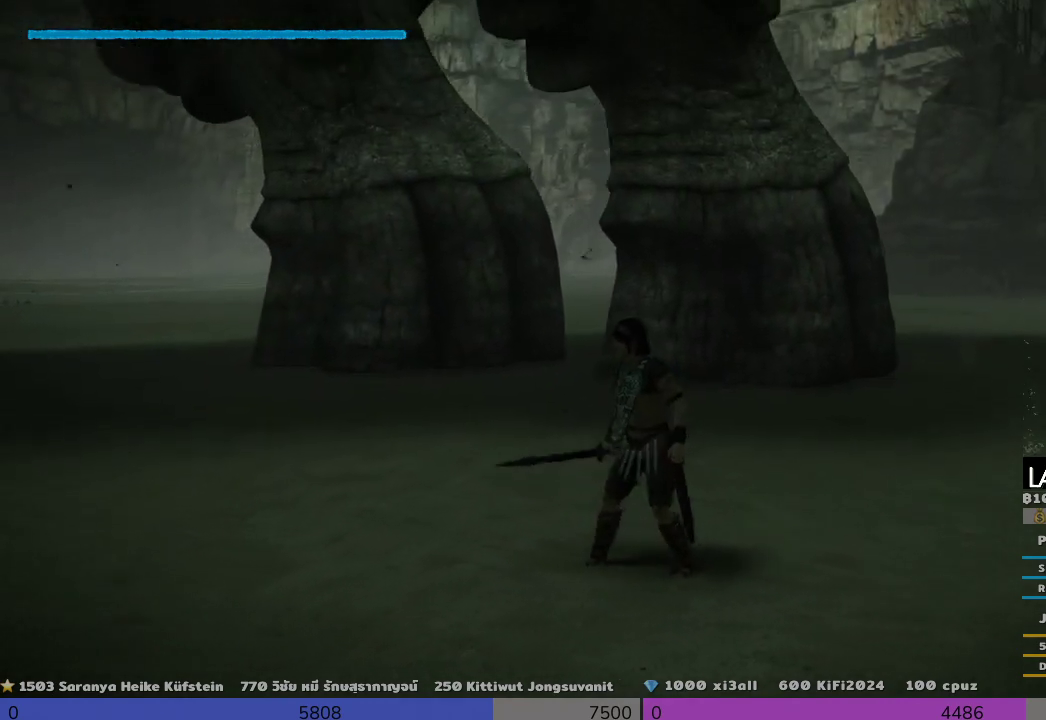
{"buttons": [], "left_stick": "center", "right_stick": "center", "events": []}
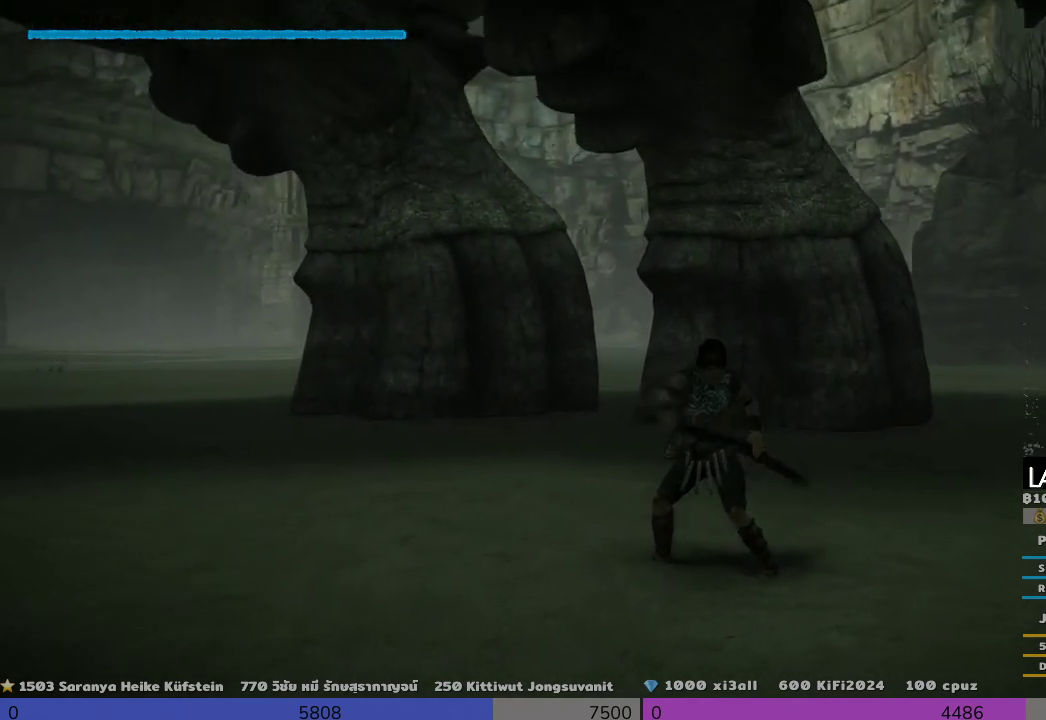
{"buttons": [], "left_stick": "up", "right_stick": "down-right", "events": [[167, "left_stick", "up-left"], [500, "left_stick", "up"], [500, "right_stick", "down-right"]]}
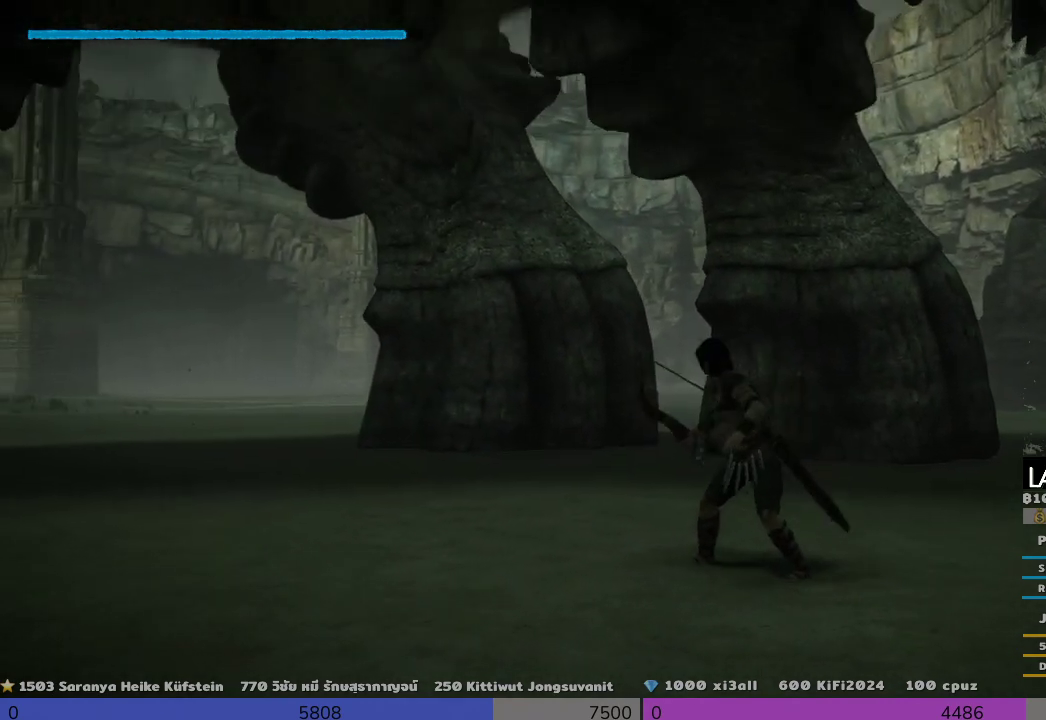
{"buttons": [], "left_stick": "left", "right_stick": "left", "events": [[167, "left_stick", "center"], [167, "right_stick", "center"], [333, "left_stick", "left"], [333, "right_stick", "left"]]}
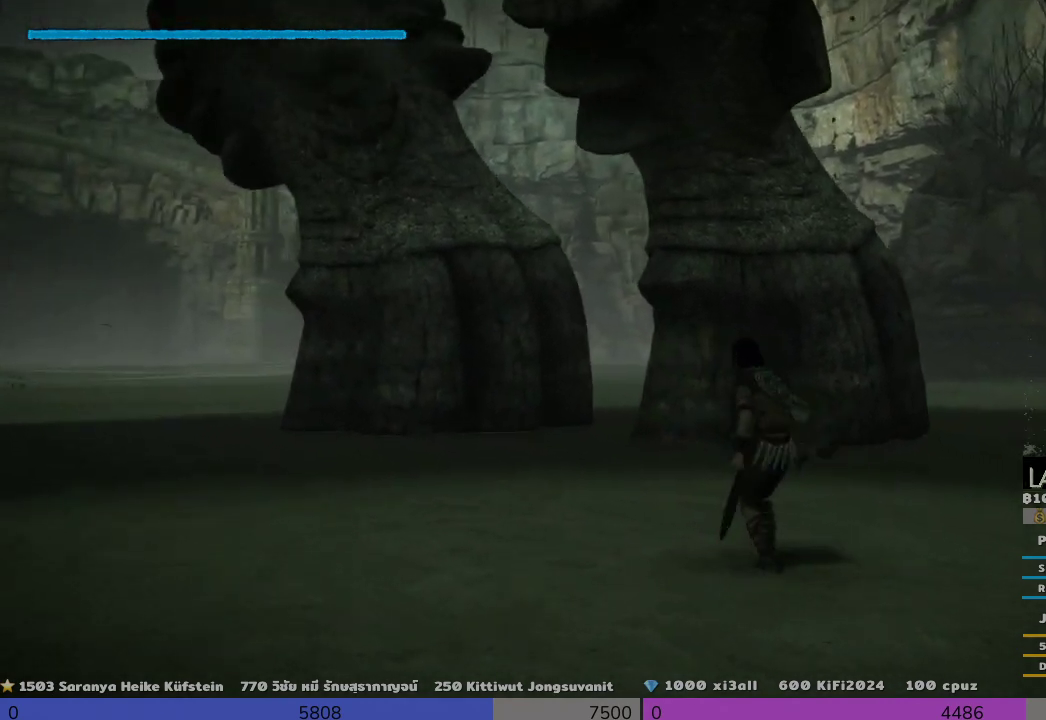
{"buttons": [], "left_stick": "down-left", "right_stick": "center", "events": [[167, "left_stick", "down-left"], [333, "right_stick", "up"], [500, "right_stick", "center"]]}
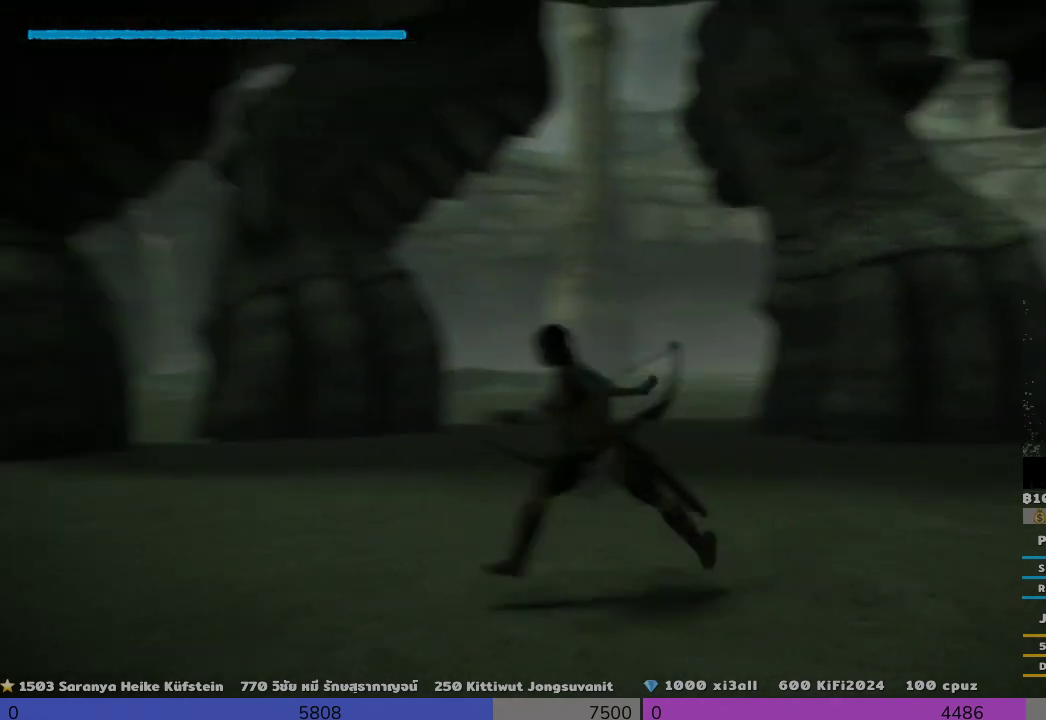
{"buttons": [], "left_stick": "left", "right_stick": "down-right", "events": [[333, "left_stick", "left"], [333, "right_stick", "down-right"]]}
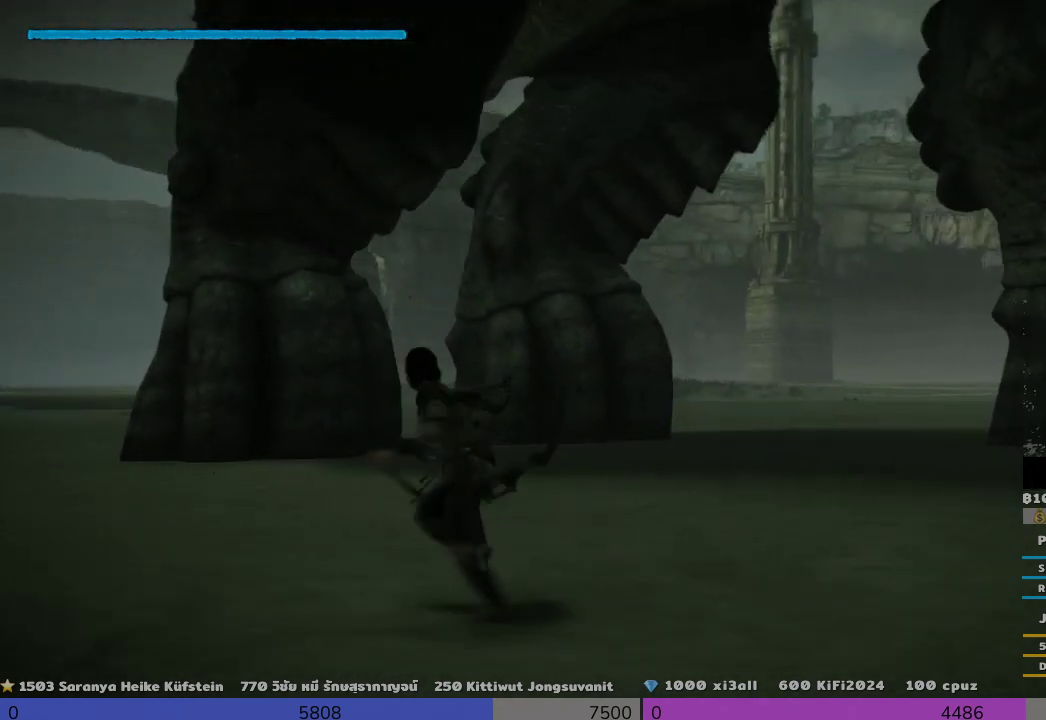
{"buttons": [], "left_stick": "left", "right_stick": "right", "events": [[167, "right_stick", "right"]]}
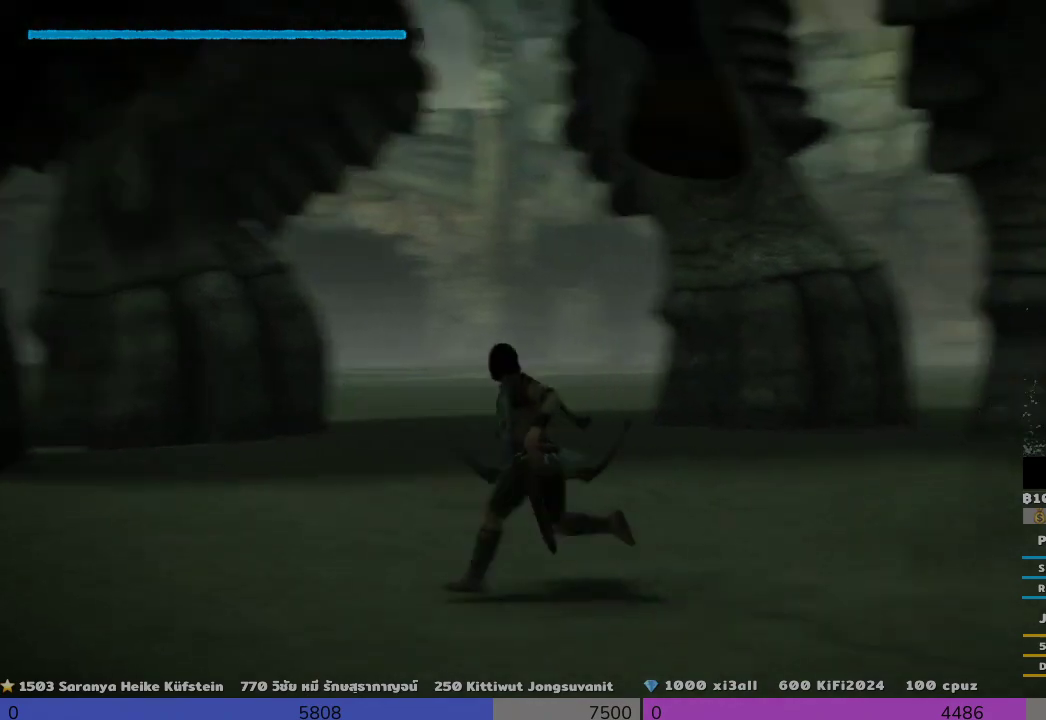
{"buttons": [], "left_stick": "up-left", "right_stick": "down-right", "events": [[167, "right_stick", "center"], [333, "left_stick", "up-left"], [467, "right_stick", "down-right"]]}
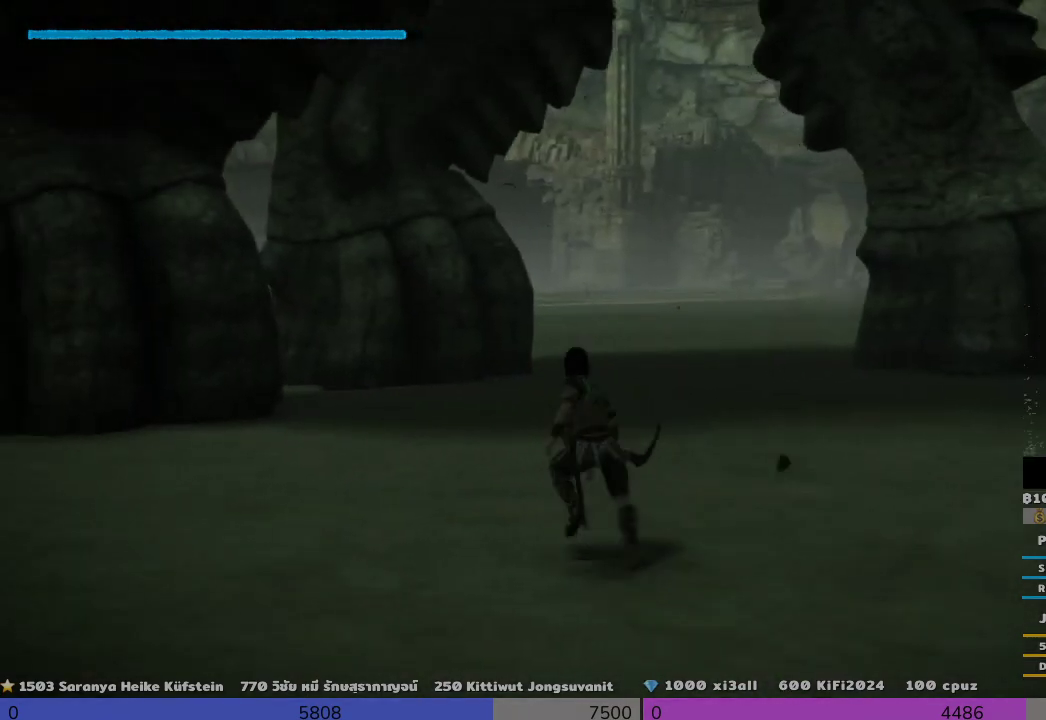
{"buttons": [], "left_stick": "left", "right_stick": "center", "events": [[167, "left_stick", "left"], [500, "right_stick", "center"]]}
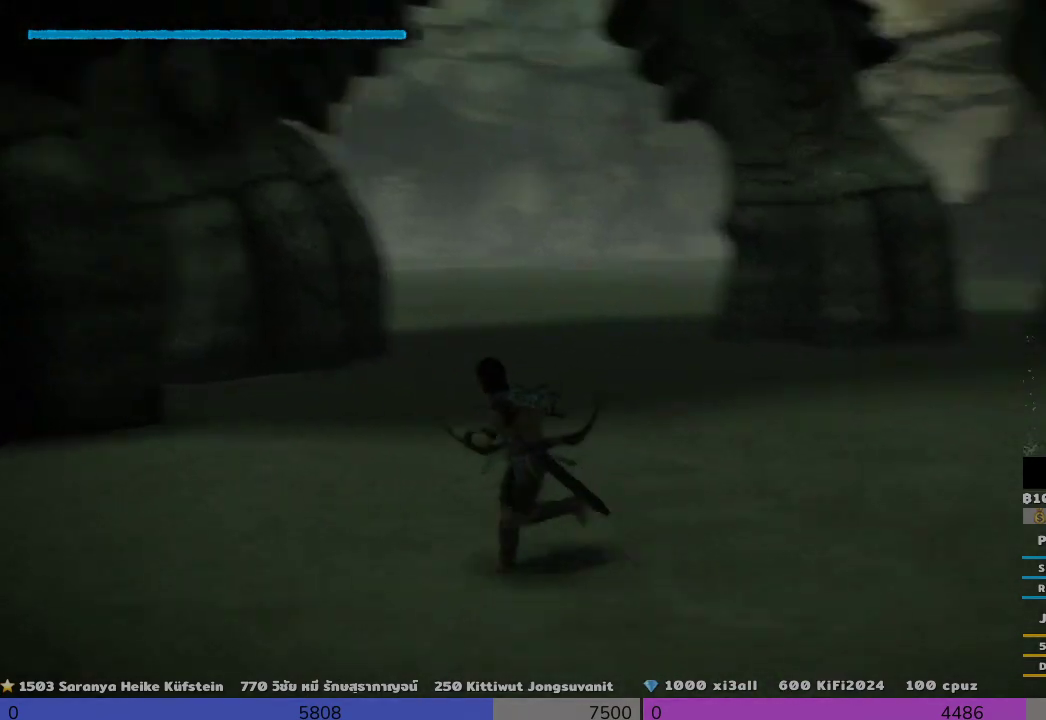
{"buttons": [], "left_stick": "left", "right_stick": "center", "events": [[167, "left_stick", "up"], [167, "right_stick", "right"], [500, "left_stick", "left"], [500, "right_stick", "center"]]}
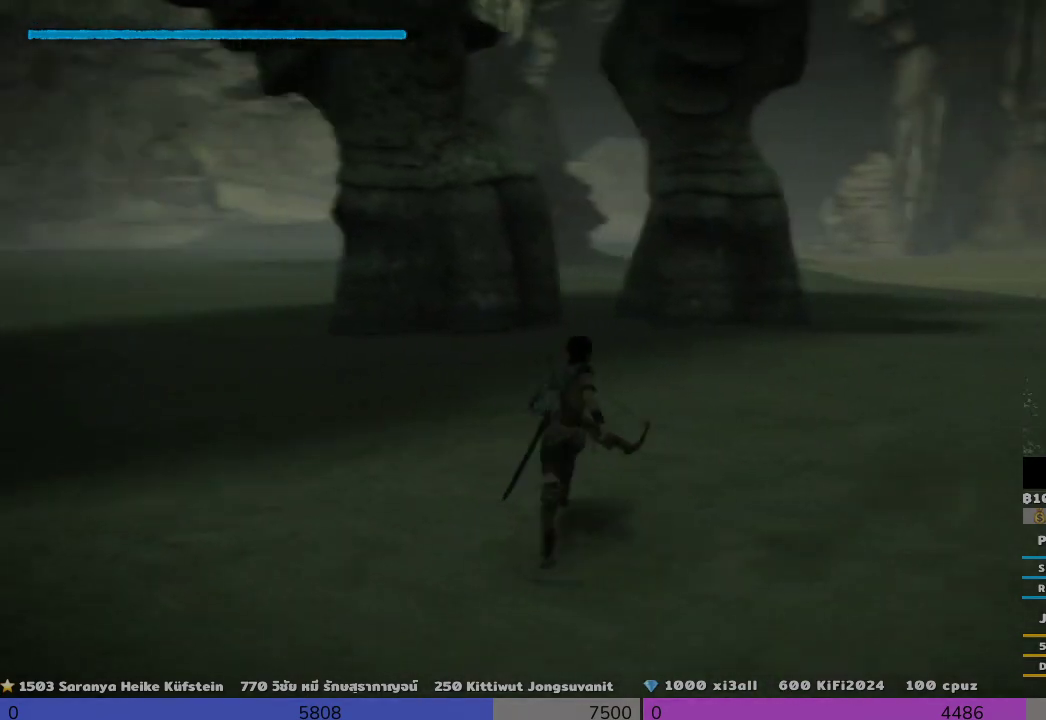
{"buttons": [], "left_stick": "down-left", "right_stick": "right", "events": [[167, "left_stick", "down-left"], [500, "right_stick", "right"]]}
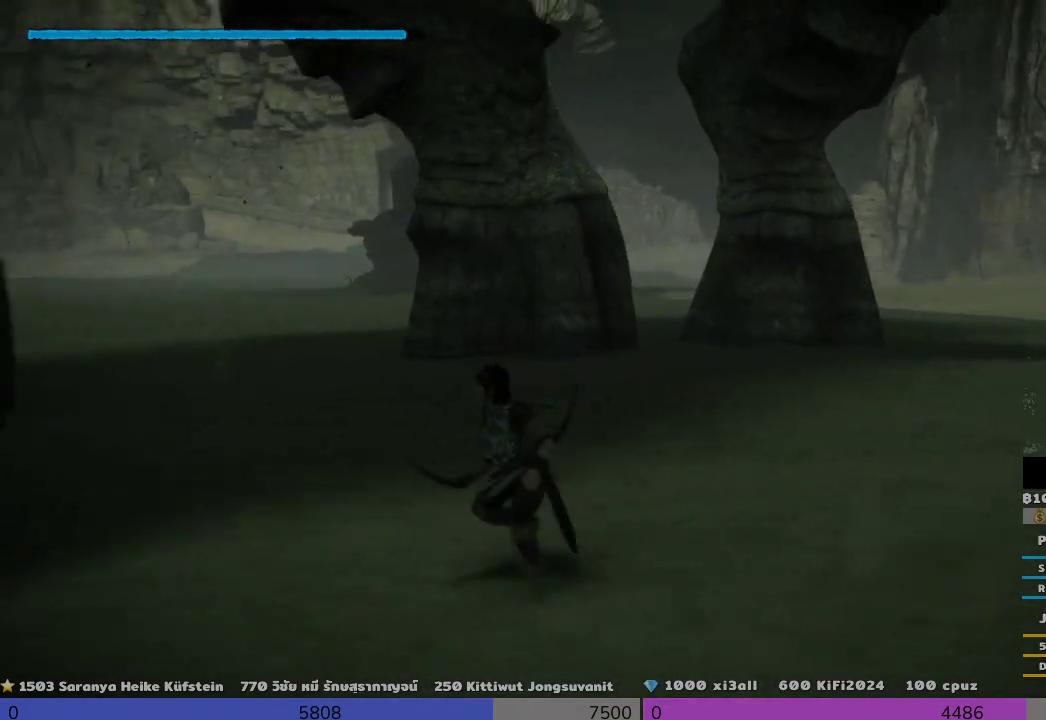
{"buttons": [], "left_stick": "down-left", "right_stick": "center", "events": [[333, "left_stick", "up-left"], [333, "right_stick", "center"], [500, "left_stick", "down-left"]]}
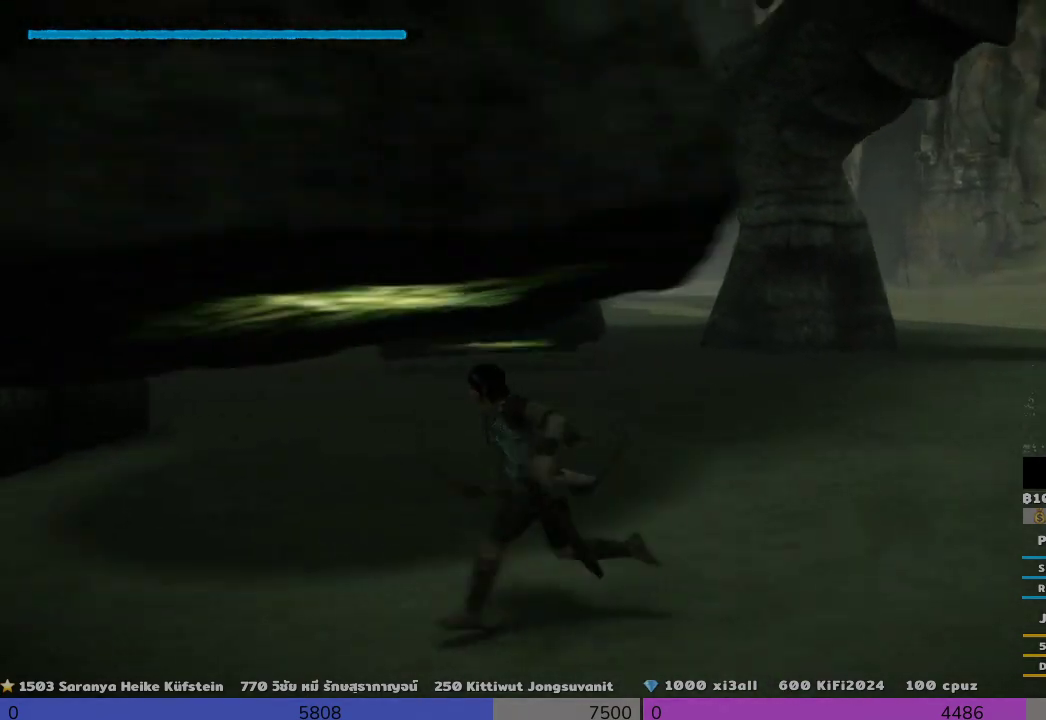
{"buttons": ["CIRCLE"], "left_stick": "down-left", "right_stick": "center", "events": [[167, "left_stick", "center"], [333, "left_stick", "down-left"], [500, "CIRCLE", "down"]]}
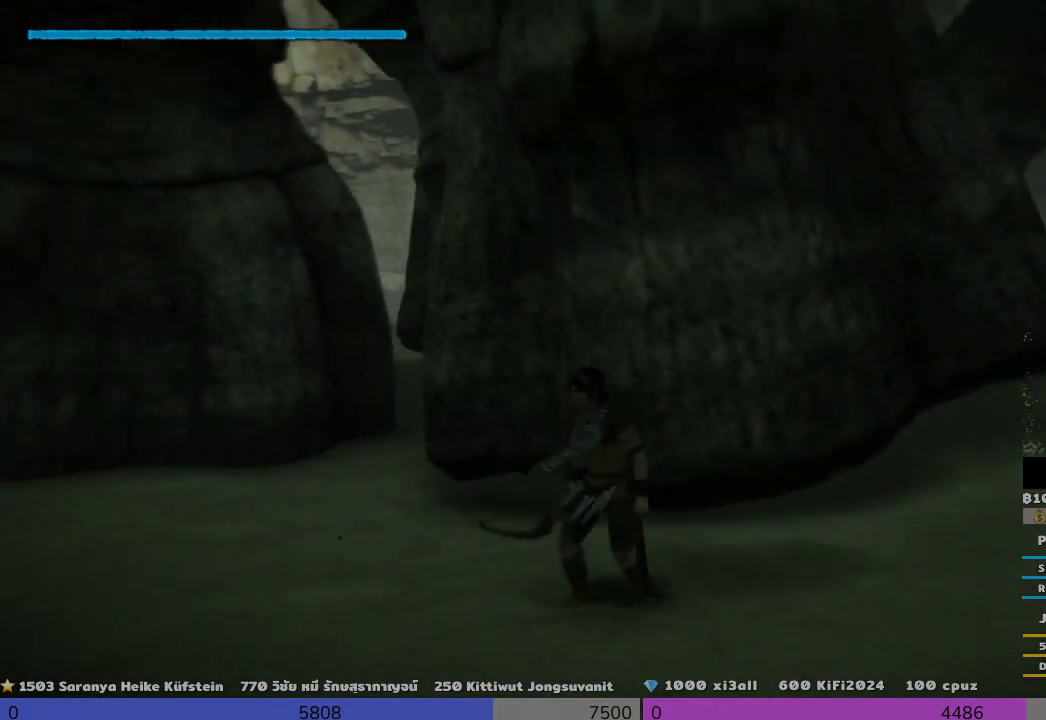
{"buttons": [], "left_stick": "down-left", "right_stick": "down-right", "events": [[167, "CIRCLE", "up"], [167, "left_stick", "down"], [333, "left_stick", "down-left"], [333, "right_stick", "down-right"]]}
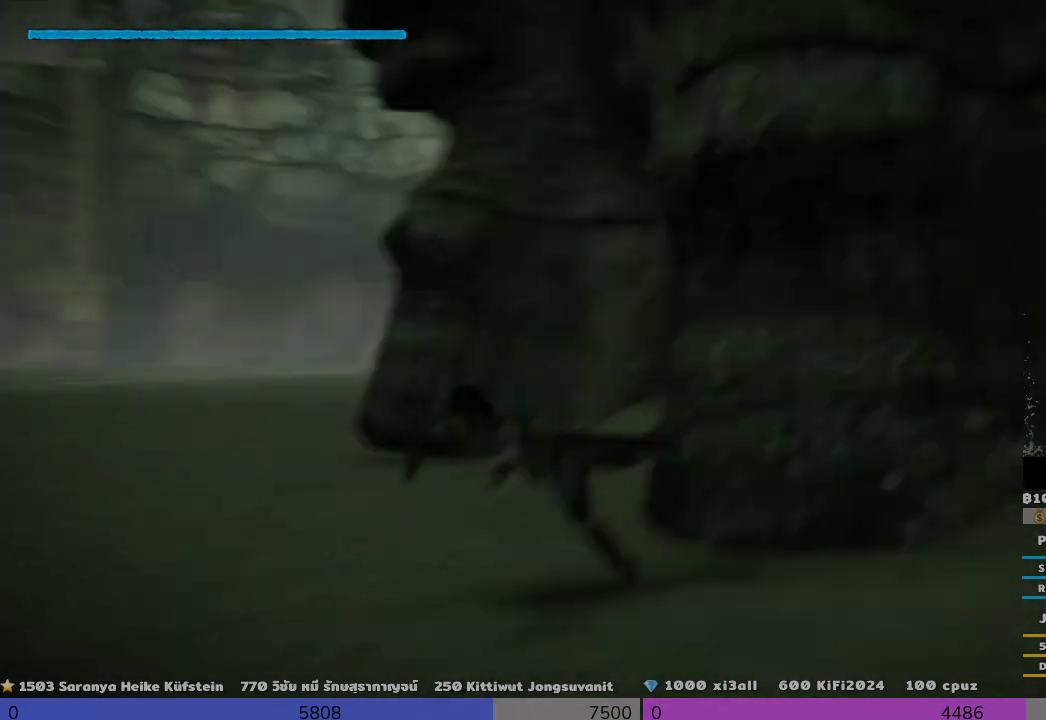
{"buttons": [], "left_stick": "down-left", "right_stick": "center", "events": [[333, "right_stick", "center"]]}
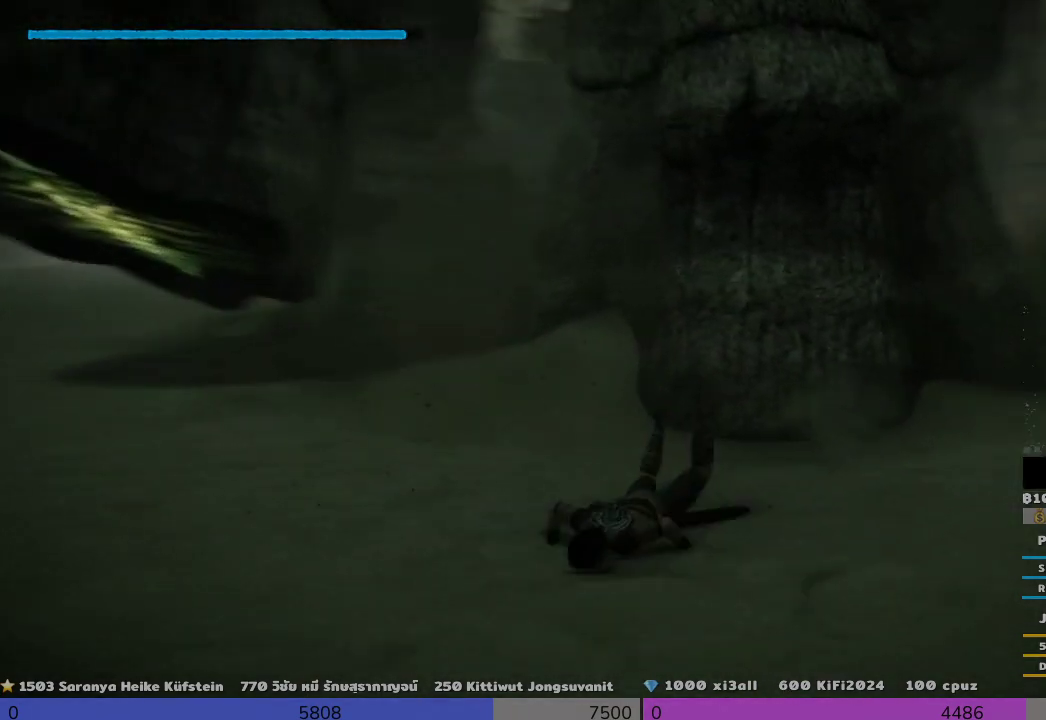
{"buttons": [], "left_stick": "down-left", "right_stick": "center", "events": [[200, "CIRCLE", "down"], [333, "CIRCLE", "up"]]}
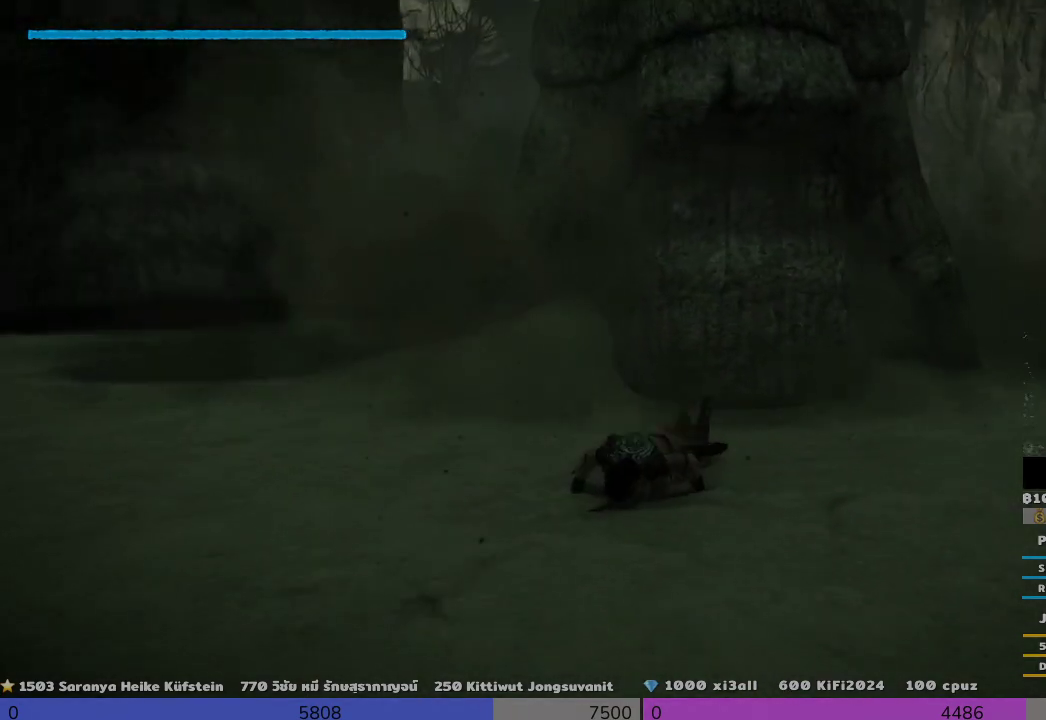
{"buttons": [], "left_stick": "down-left", "right_stick": "center", "events": []}
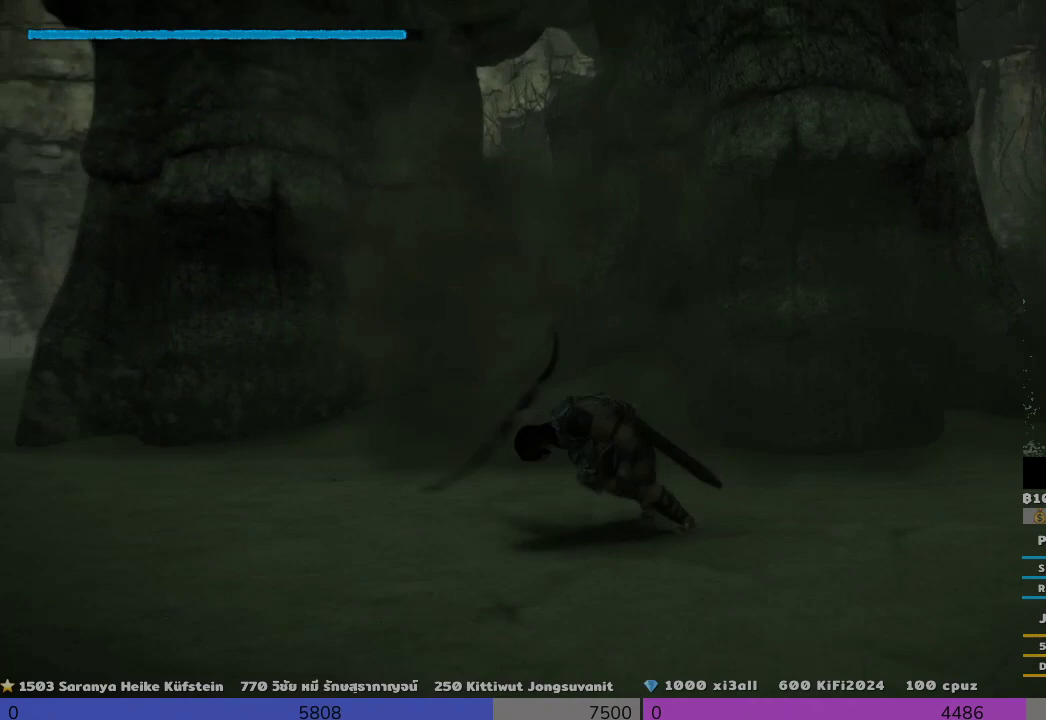
{"buttons": [], "left_stick": "up-right", "right_stick": "down-right", "events": [[167, "left_stick", "left"], [333, "left_stick", "center"], [333, "right_stick", "down-right"], [500, "left_stick", "up-right"]]}
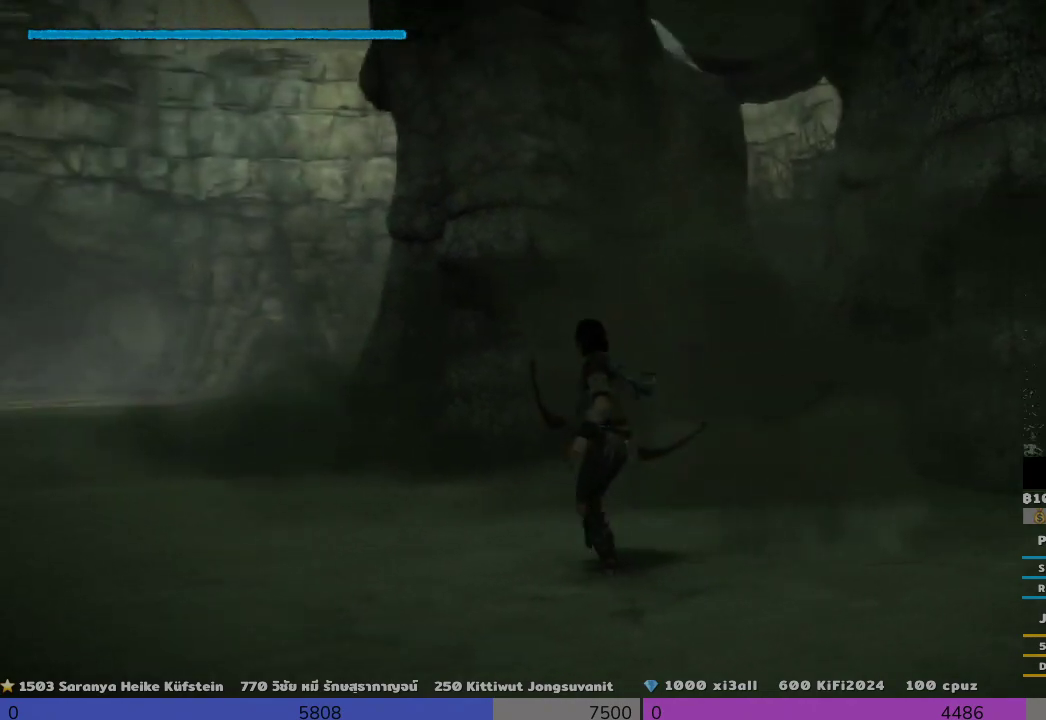
{"buttons": [], "left_stick": "center", "right_stick": "center", "events": [[167, "left_stick", "center"], [167, "right_stick", "center"]]}
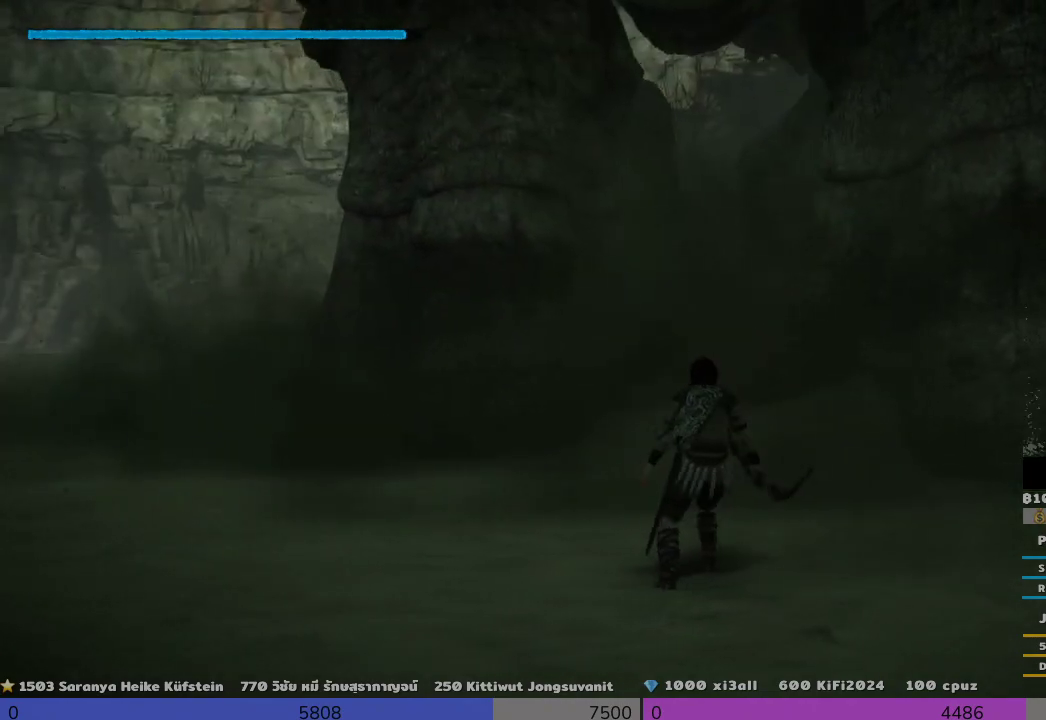
{"buttons": ["R1"], "left_stick": "center", "right_stick": "center", "events": [[500, "R1", "down"]]}
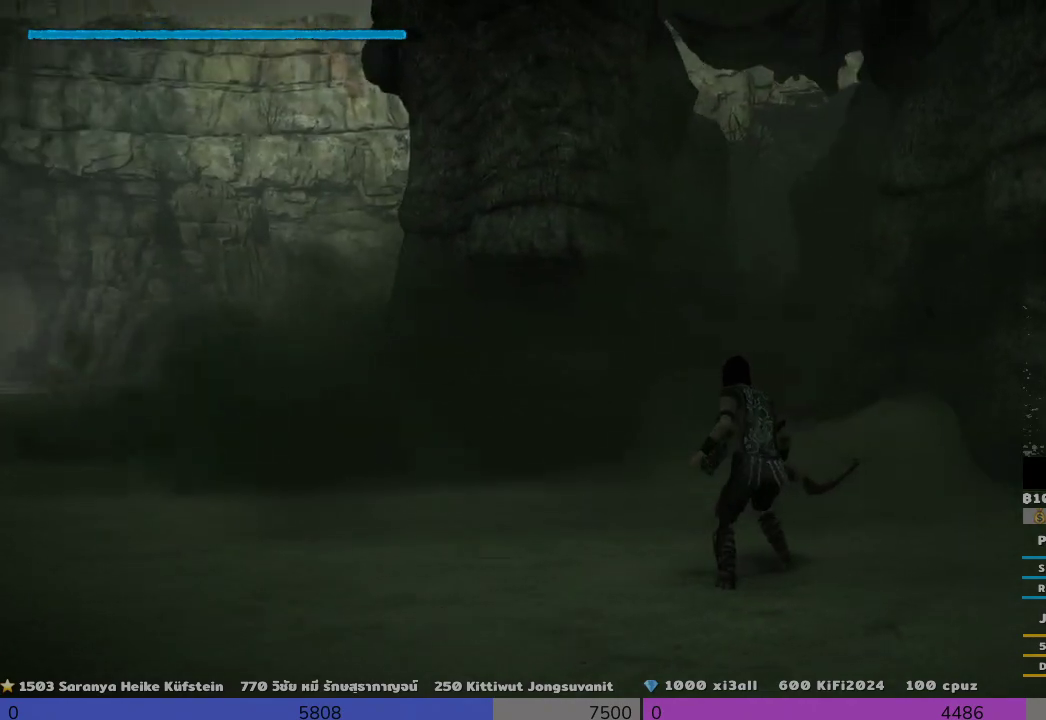
{"buttons": ["R1"], "left_stick": "center", "right_stick": "down-right", "events": [[167, "right_stick", "down-right"]]}
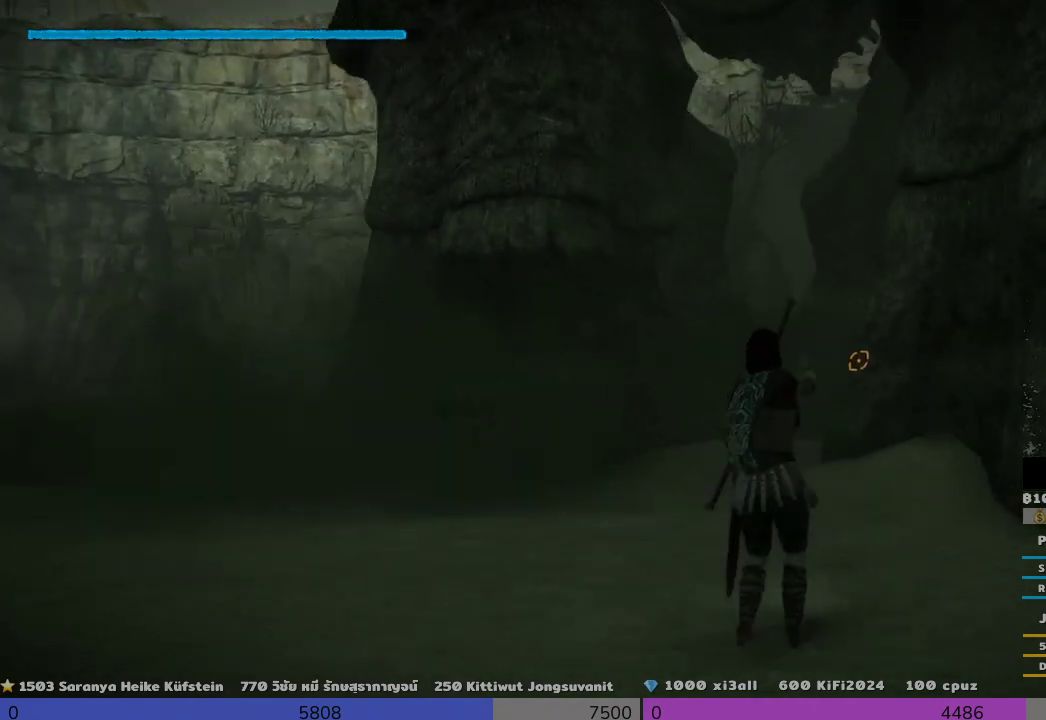
{"buttons": ["R1"], "left_stick": "center", "right_stick": "down-right", "events": []}
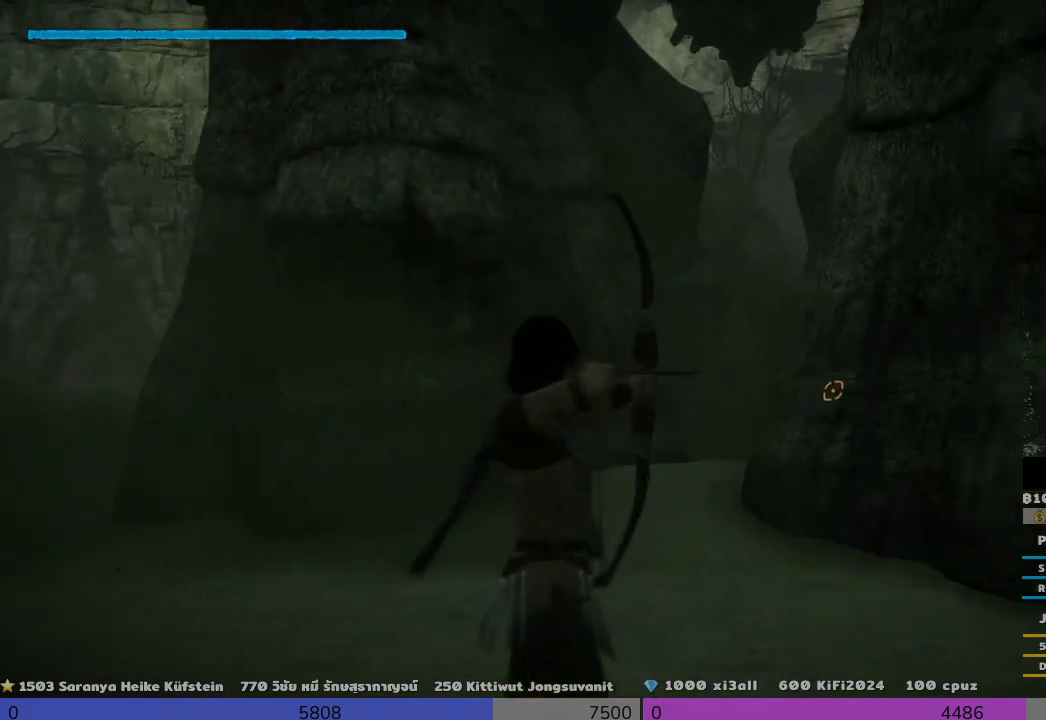
{"buttons": ["R1"], "left_stick": "center", "right_stick": "up-right", "events": [[500, "right_stick", "up-right"]]}
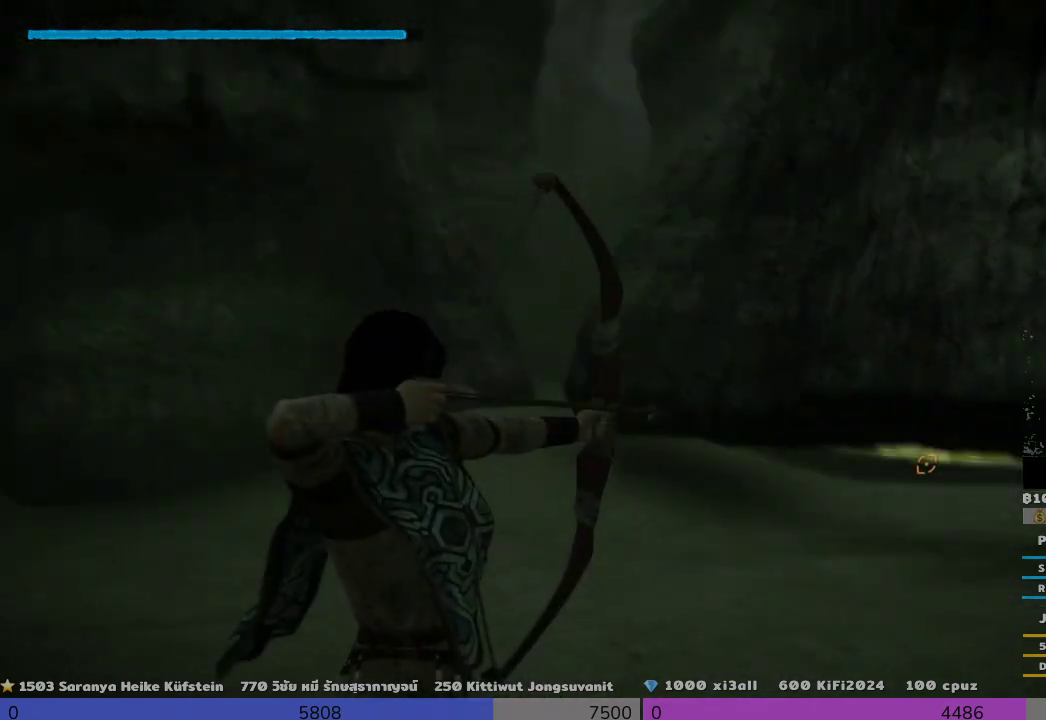
{"buttons": [], "left_stick": "center", "right_stick": "center", "events": [[167, "R1", "up"], [167, "right_stick", "center"]]}
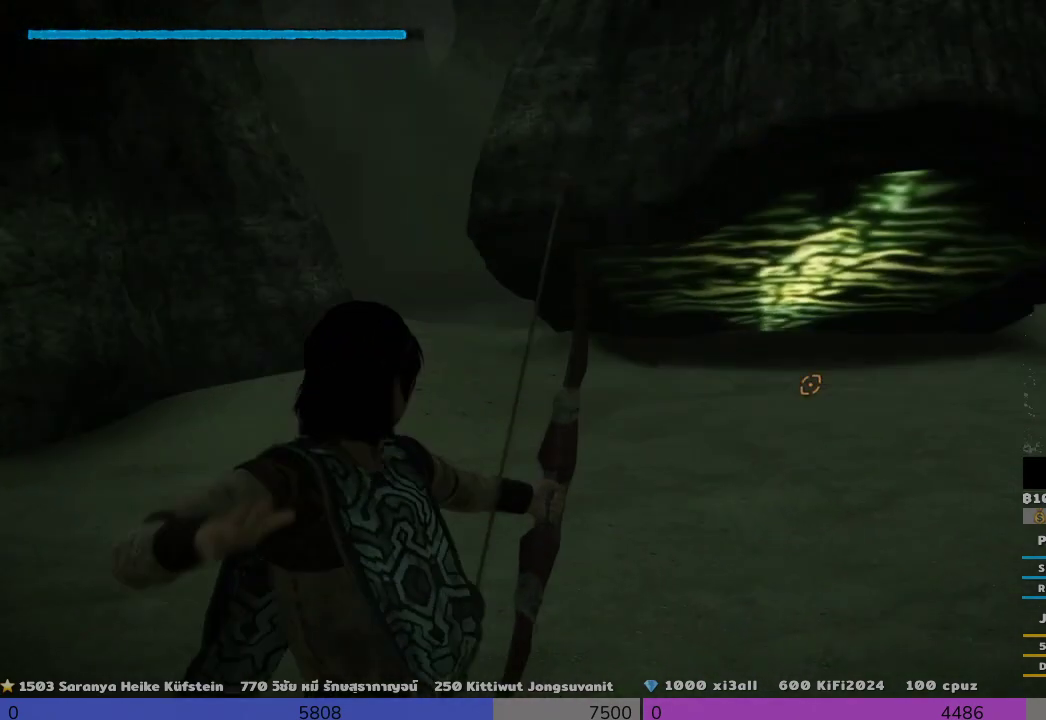
{"buttons": ["R1"], "left_stick": "center", "right_stick": "up-left", "events": [[167, "right_stick", "up-right"], [333, "R1", "down"], [333, "right_stick", "up-left"]]}